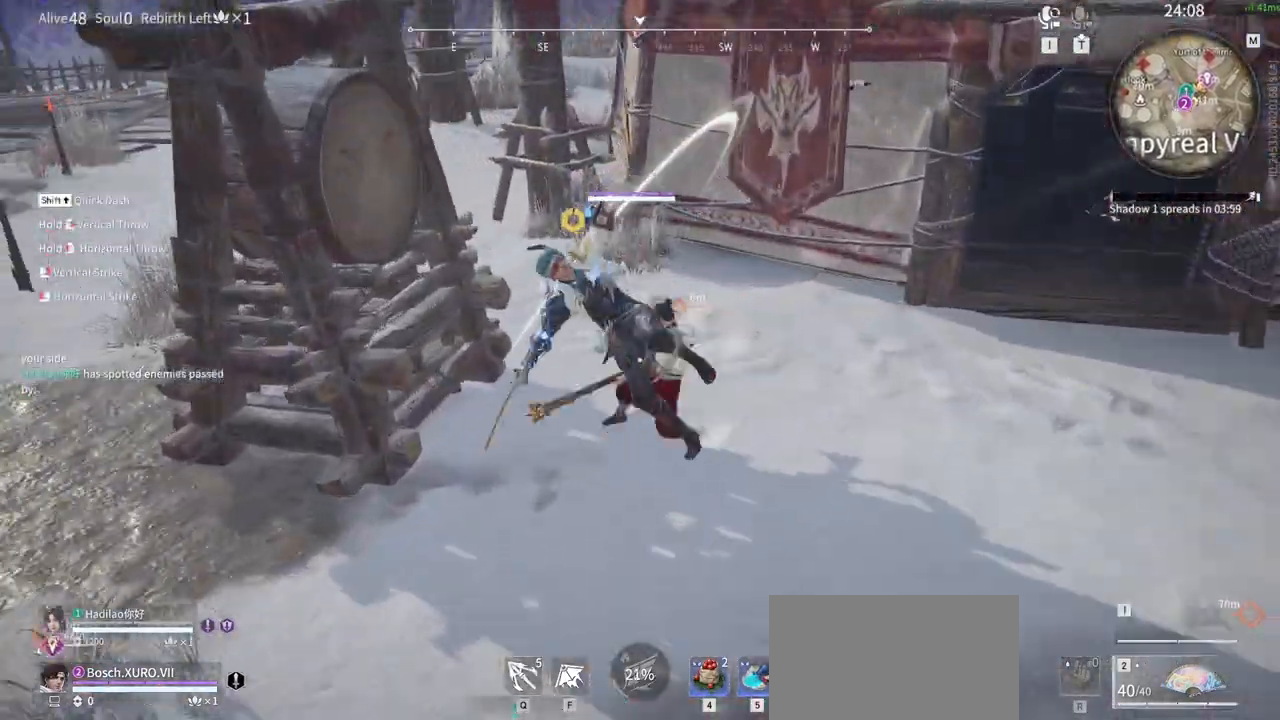
Gameplay with keyboard and mouse; each line is a JSON object with the keys and mouse buttons held at the frame after it. "events" lists presses ("down") and releases ("up") of "1", "2", "3", "4", "5", "a", "alt", "b", "c", "ctrl", "d", "e", "f", "g", "q", "r", "s", "shift", "space", "t", "tab", "tilde", "v", "w", "x", "z", "mouse_left", "mouse_wheel", "mouse_right", "mouse_mb4" and "mouse_mb5" between this image and that frame as [ms after this image, input, new state], when the widget could be followed in between. "mouse_left", "mouse_wheel", "mouse_right", "mouse_mb4", "mouse_mb5" = the "left", "wheel", "right", "mb4", "mb5" buttons of the "mouse" list. No other keys are recorded. "wheel" means that the mouse wheel is clicked or scrolled. Mouse movement is not recorded.
{"keys": [], "mouse": ["left"], "events": [[83, "a", "up"], [83, "mouse_left", "up"], [83, "shift", "up"], [117, "w", "up"], [267, "mouse_left", "down"], [400, "mouse_left", "up"], [450, "mouse_left", "down"]]}
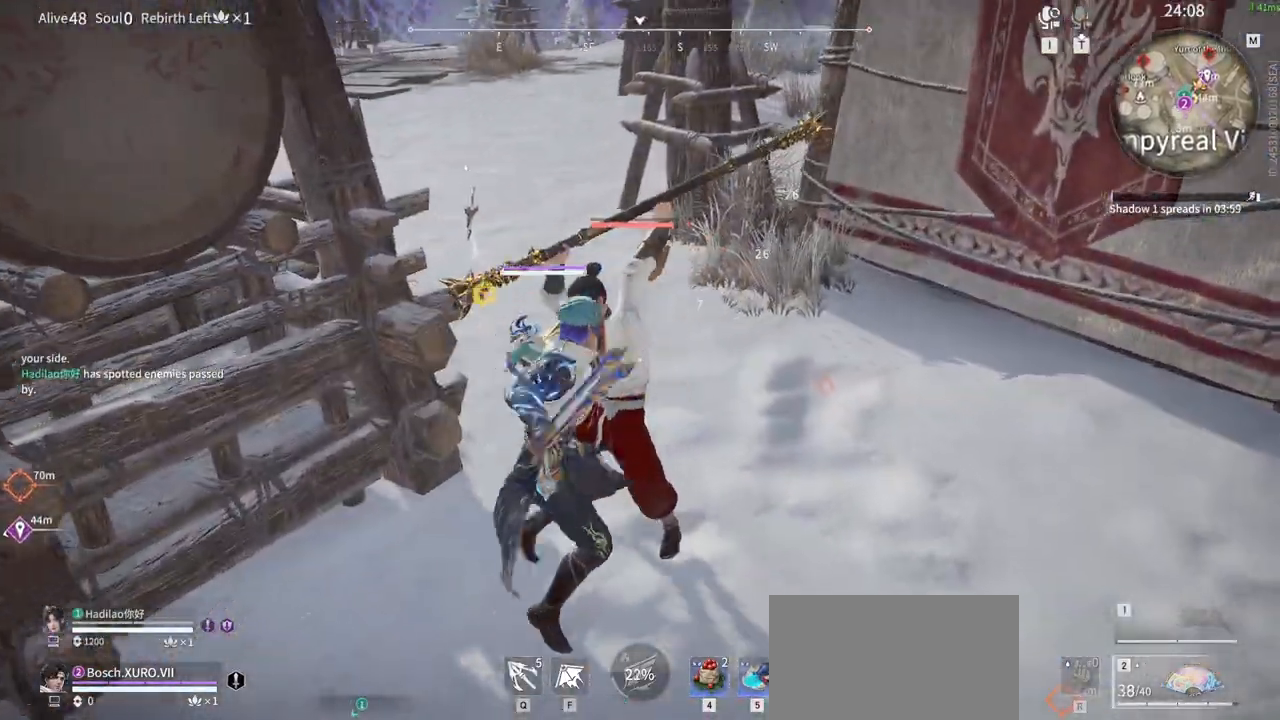
{"keys": [], "mouse": ["left"], "events": []}
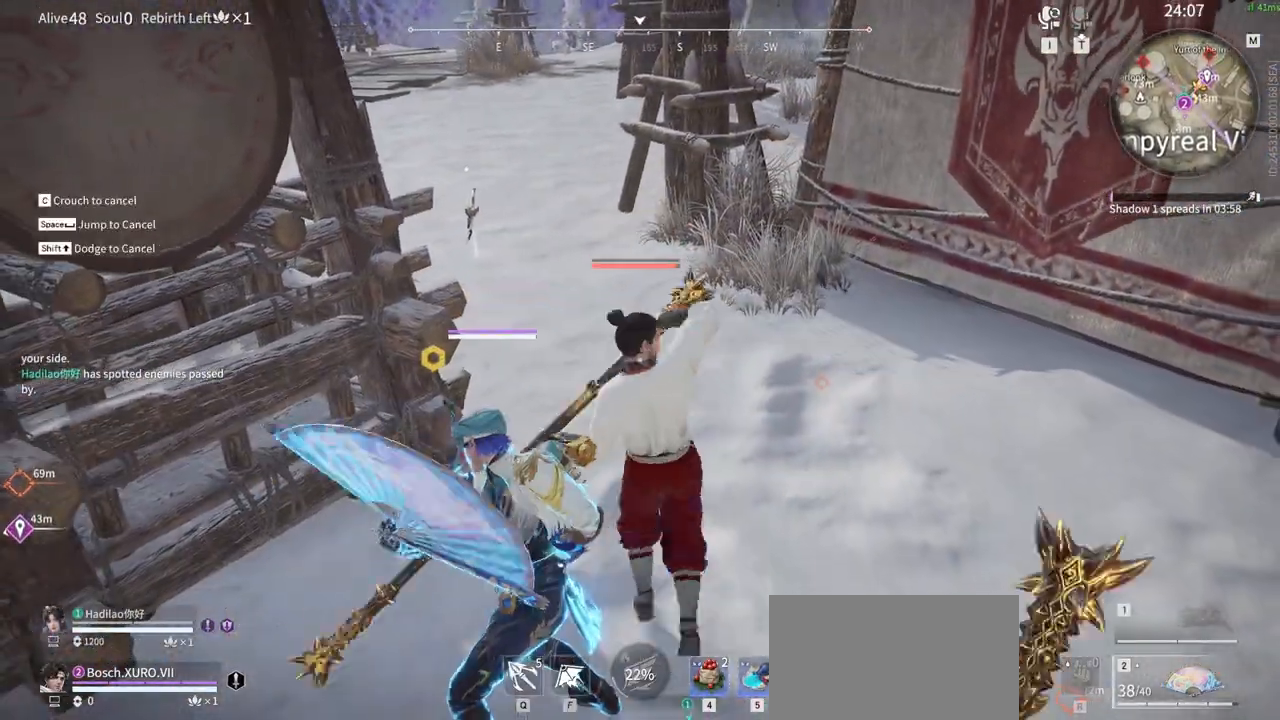
{"keys": [], "mouse": ["left"], "events": []}
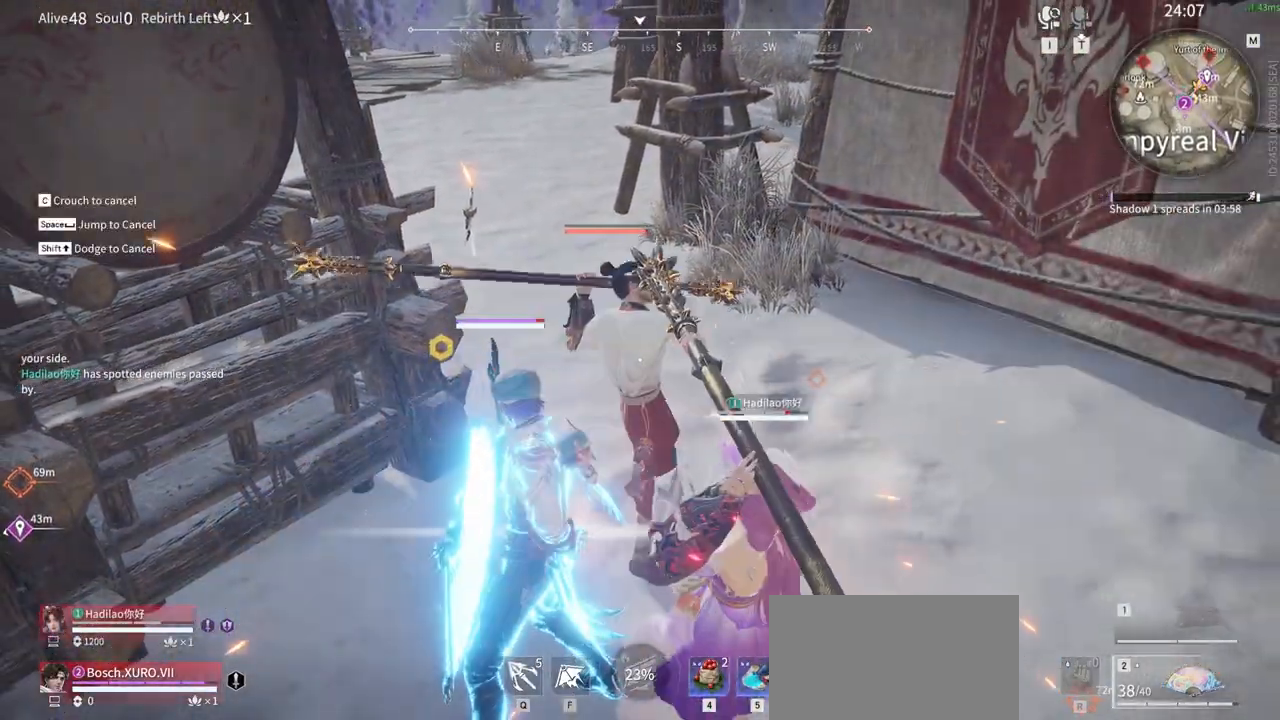
{"keys": [], "mouse": [], "events": [[167, "mouse_left", "up"]]}